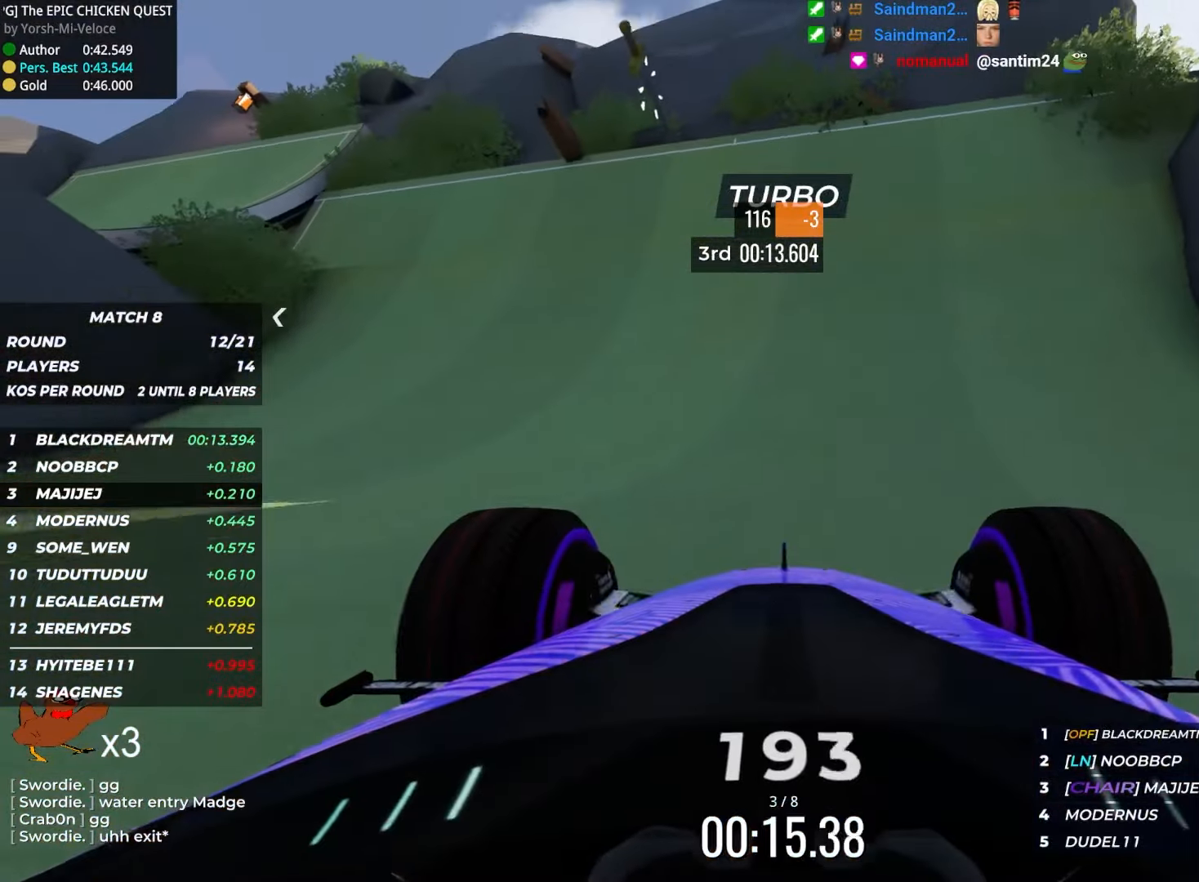
Gameplay with keyboard; each line is a JSON object with the keys held at the frame after it. "events" lists presses ("down") and releases ("up") of "down", "left", "right" and "up" between this image and that frame as [ms after this image, input, new state], when the widget could be followed in between. No other keys are recorded. Mouse input is not recorded.
{"keys": ["left", "up"], "events": [[216, "left", "down"]]}
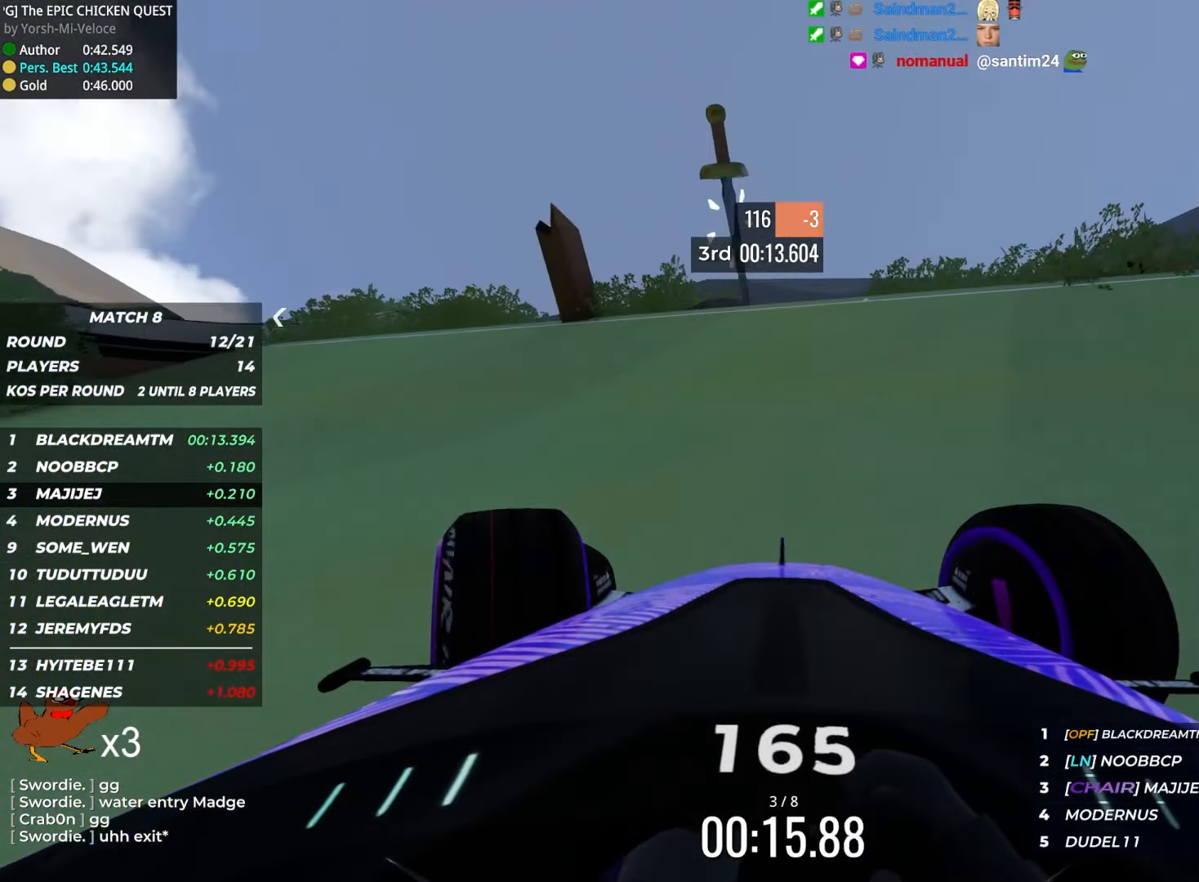
{"keys": ["left", "up"], "events": [[200, "up", "up"], [333, "up", "down"]]}
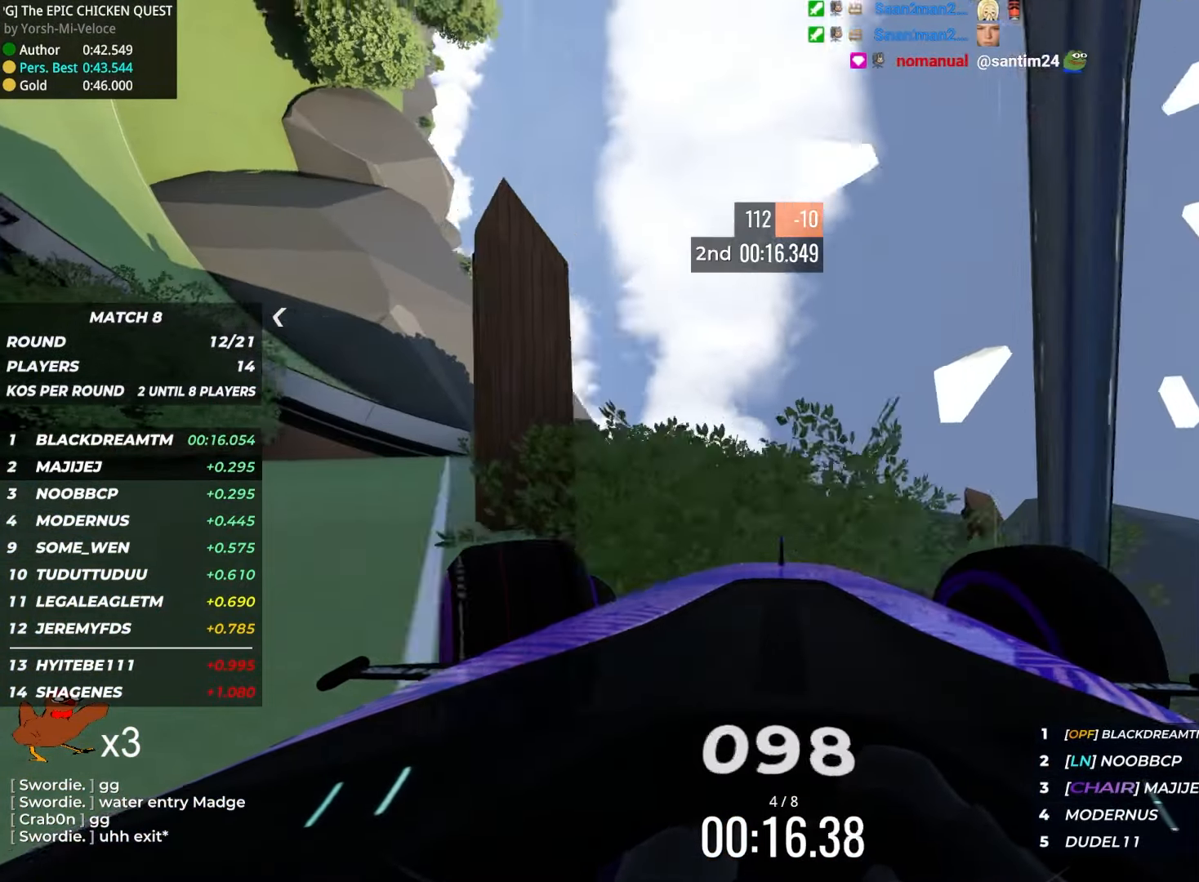
{"keys": ["up"], "events": [[266, "left", "up"]]}
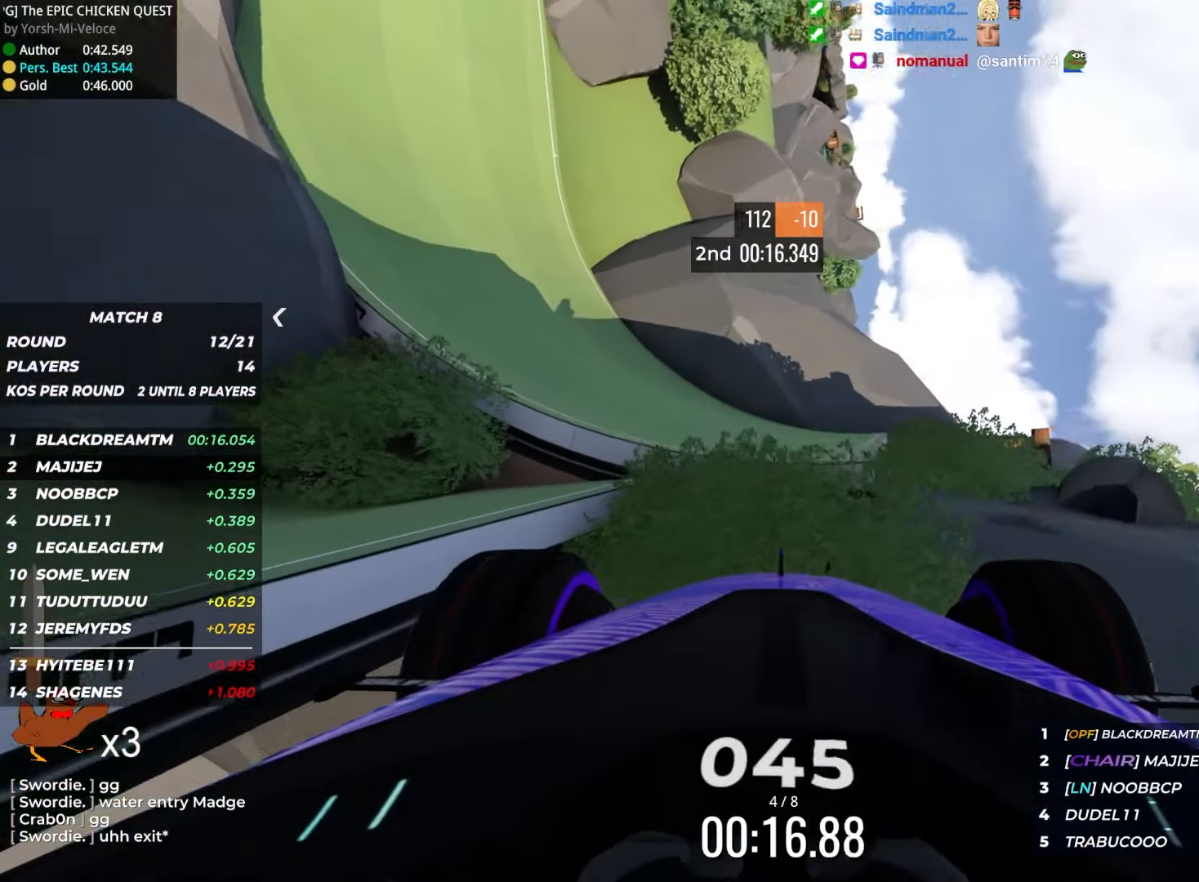
{"keys": ["right", "up"], "events": [[116, "right", "down"], [266, "up", "up"], [433, "up", "down"]]}
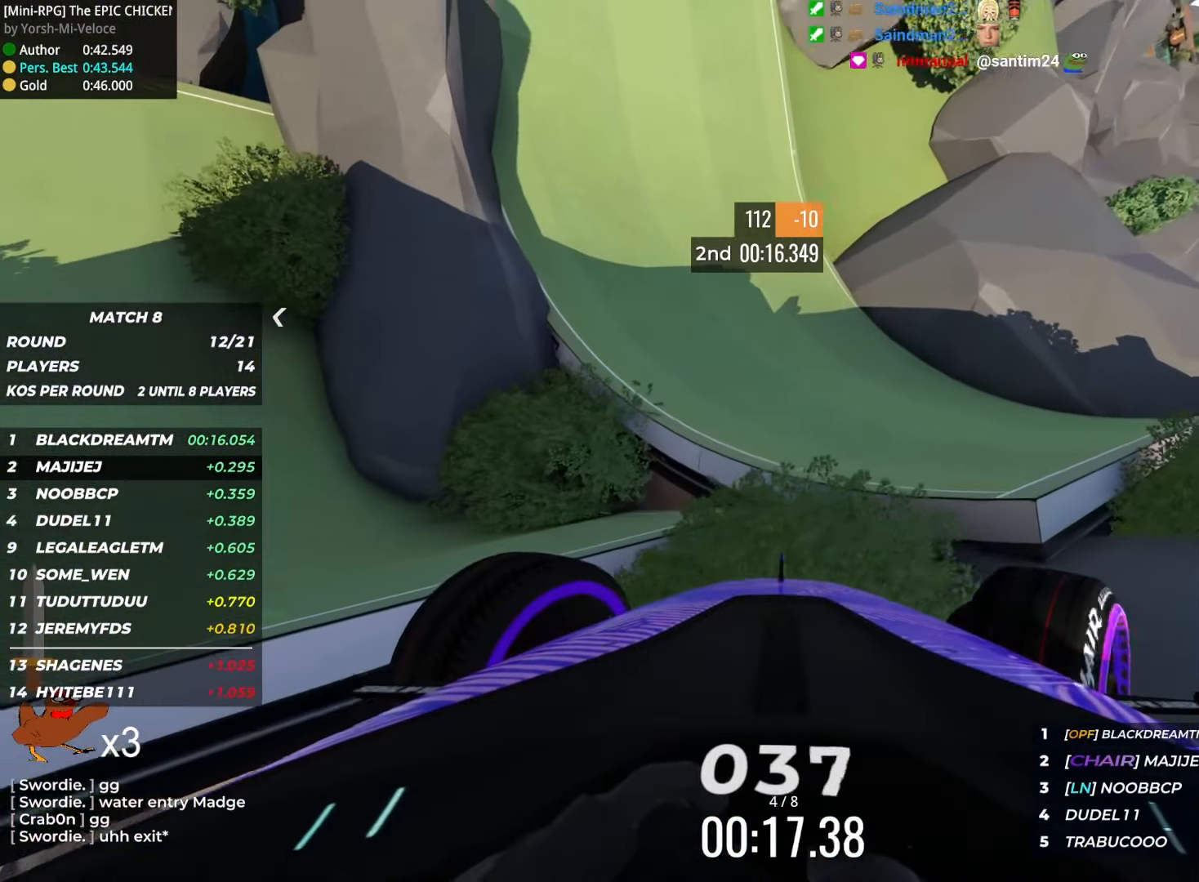
{"keys": ["right", "up"], "events": []}
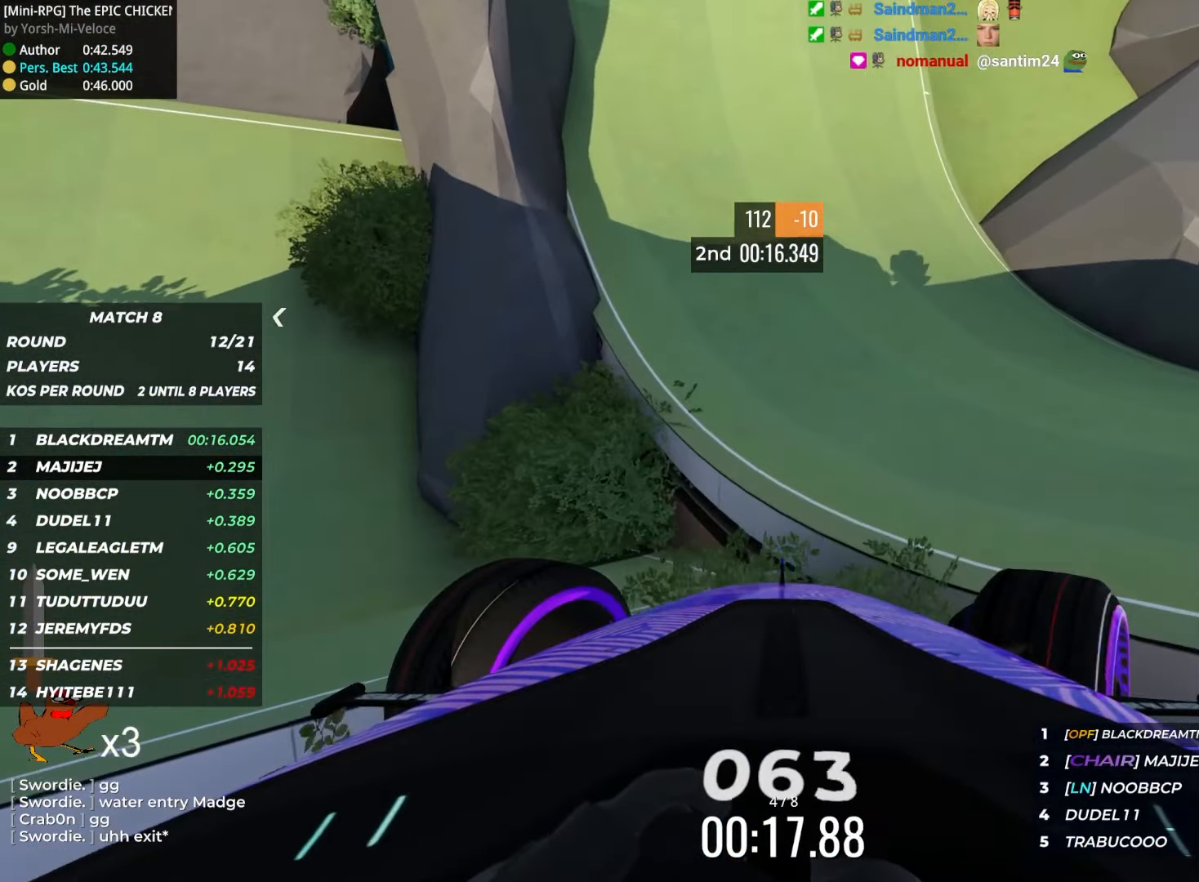
{"keys": ["up"], "events": [[466, "right", "up"]]}
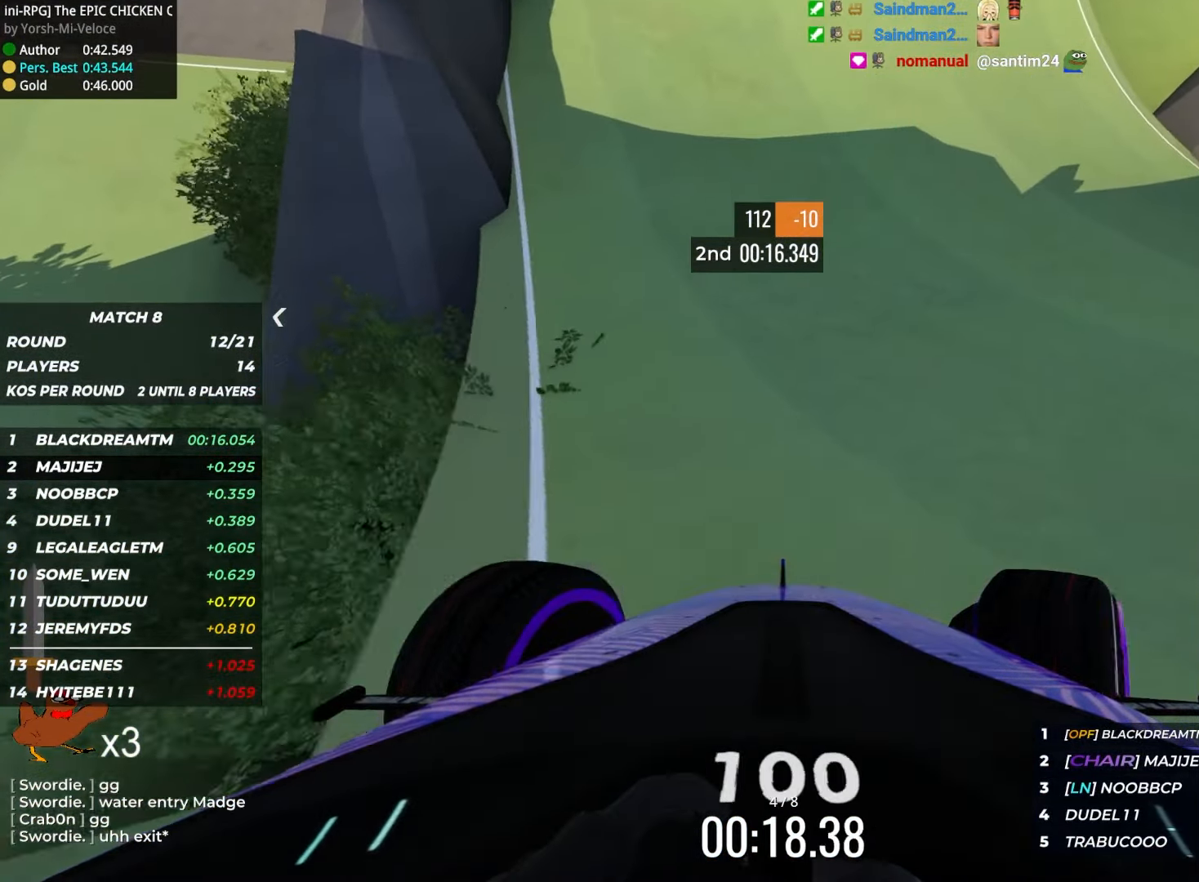
{"keys": ["up"], "events": [[133, "left", "down"], [266, "left", "up"]]}
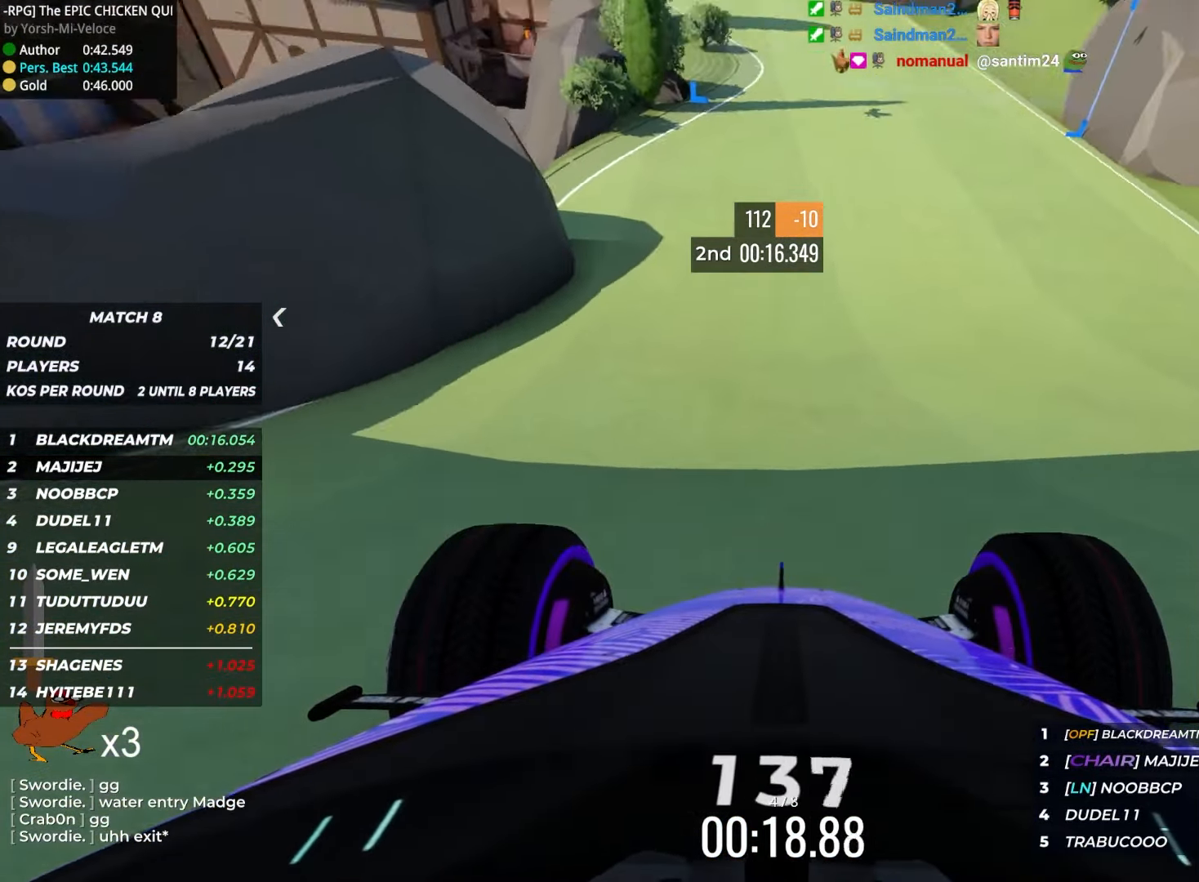
{"keys": ["up"], "events": []}
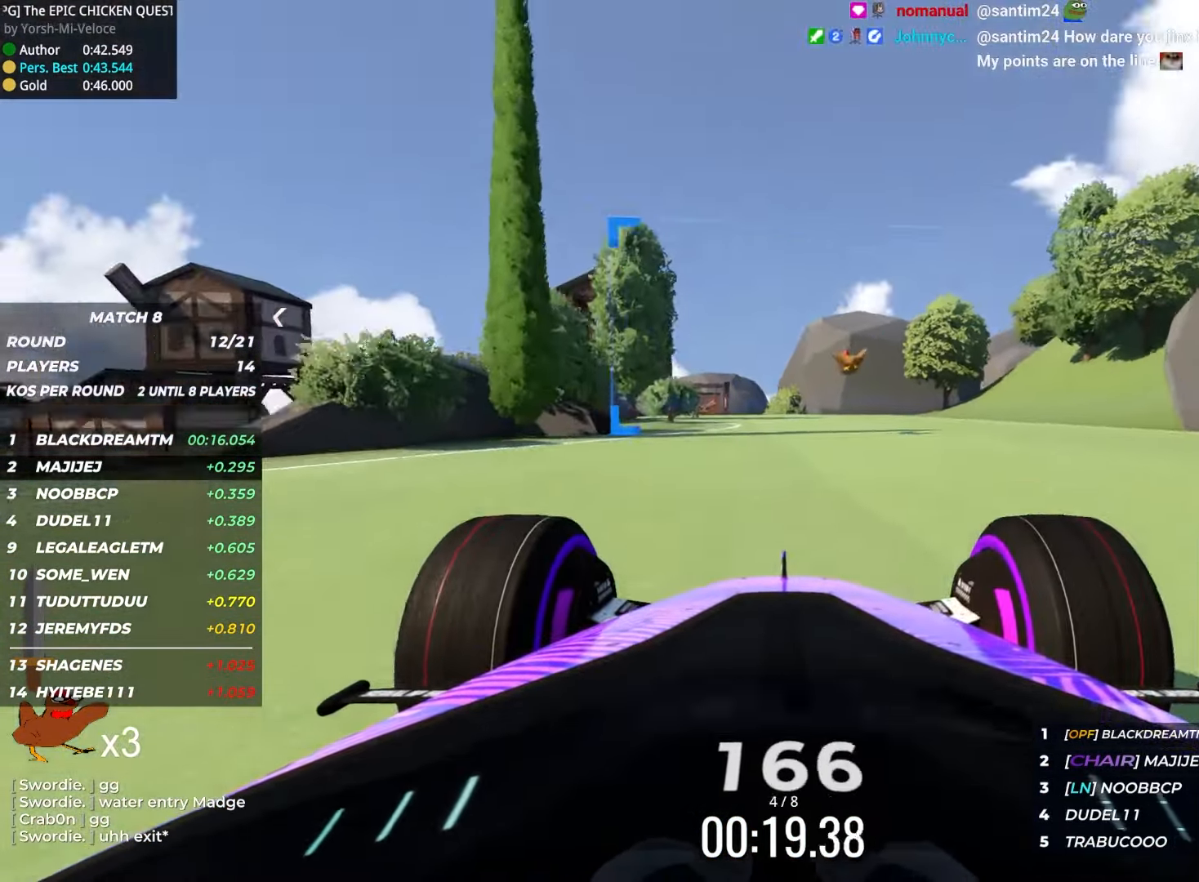
{"keys": ["up"], "events": [[333, "left", "down"], [433, "left", "up"]]}
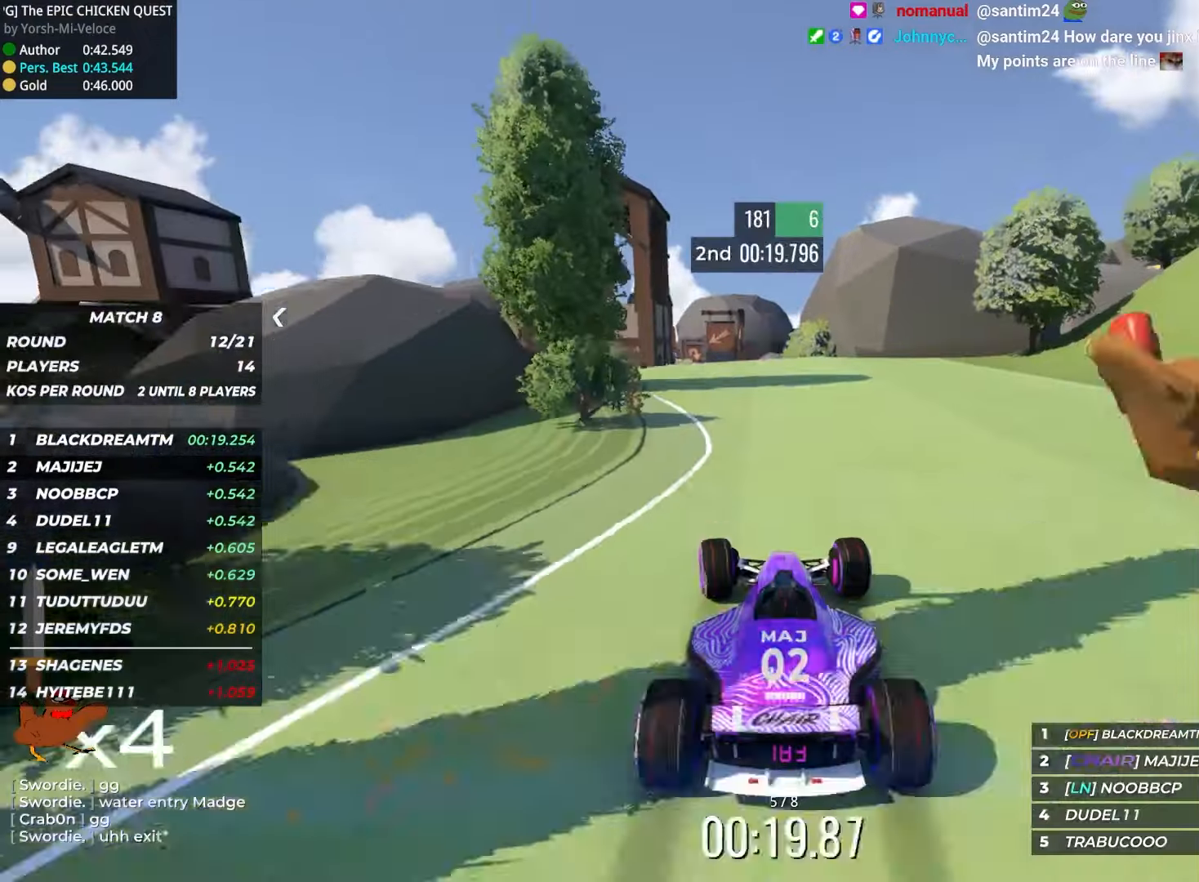
{"keys": ["up"], "events": [[333, "left", "down"], [400, "left", "up"]]}
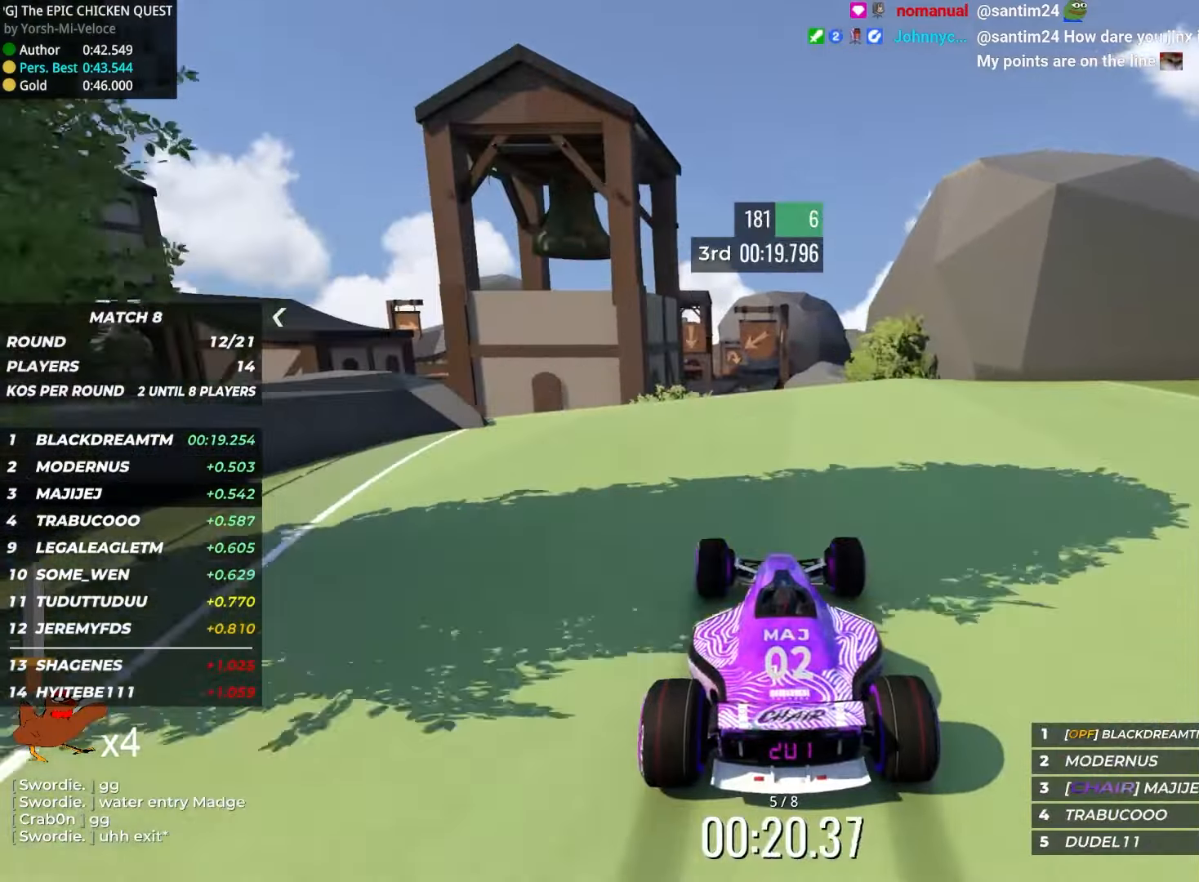
{"keys": ["up"], "events": [[217, "left", "down"], [233, "left", "up"], [250, "left", "down"], [267, "left", "up"]]}
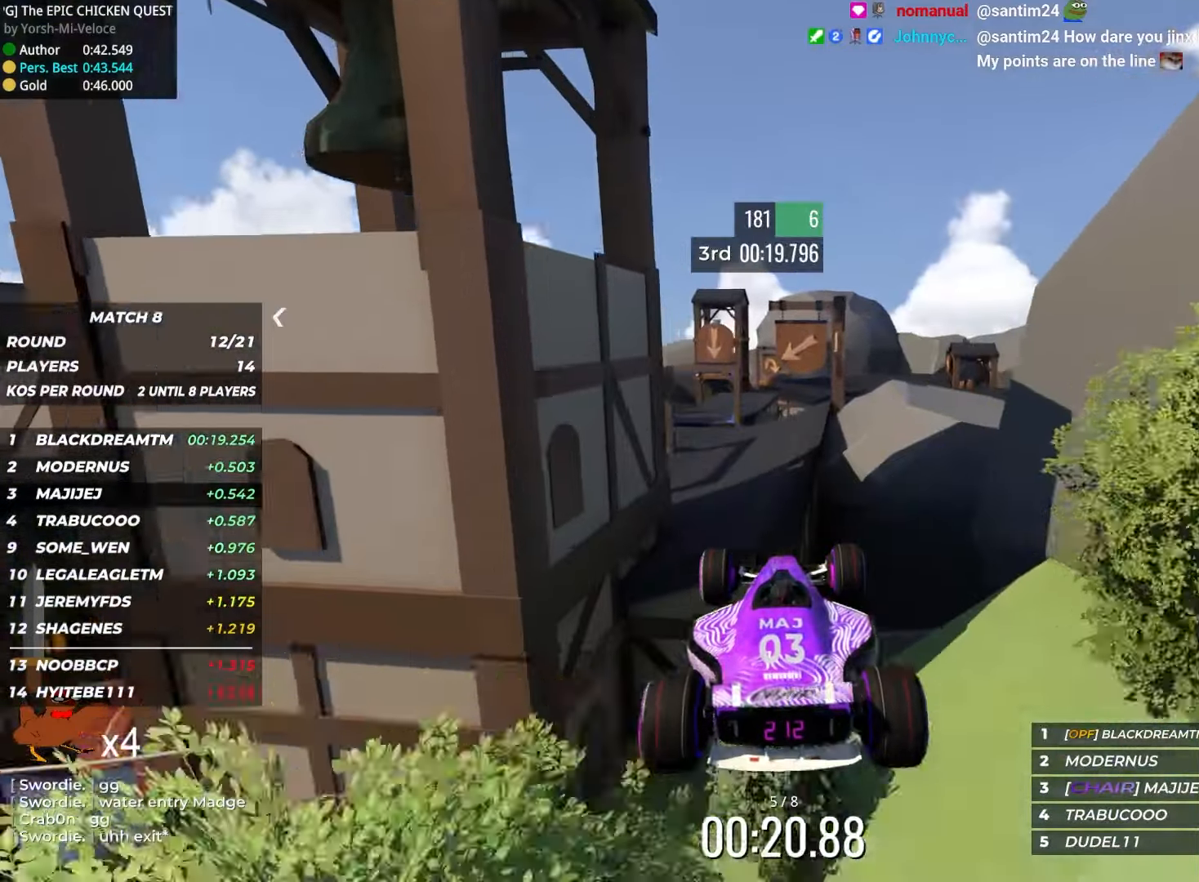
{"keys": ["left", "up"], "events": [[167, "down", "down"], [267, "down", "up"], [333, "left", "down"]]}
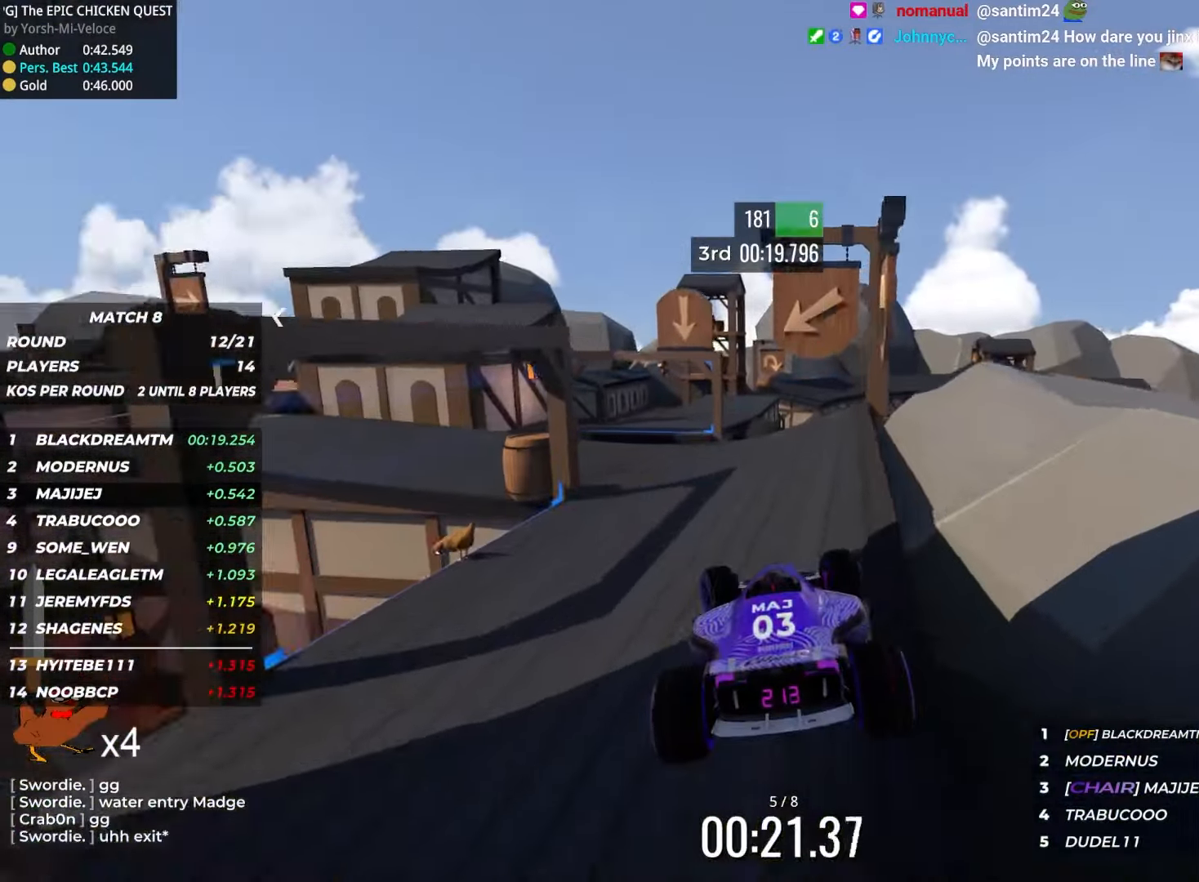
{"keys": ["right", "up"], "events": [[400, "left", "up"], [500, "right", "down"]]}
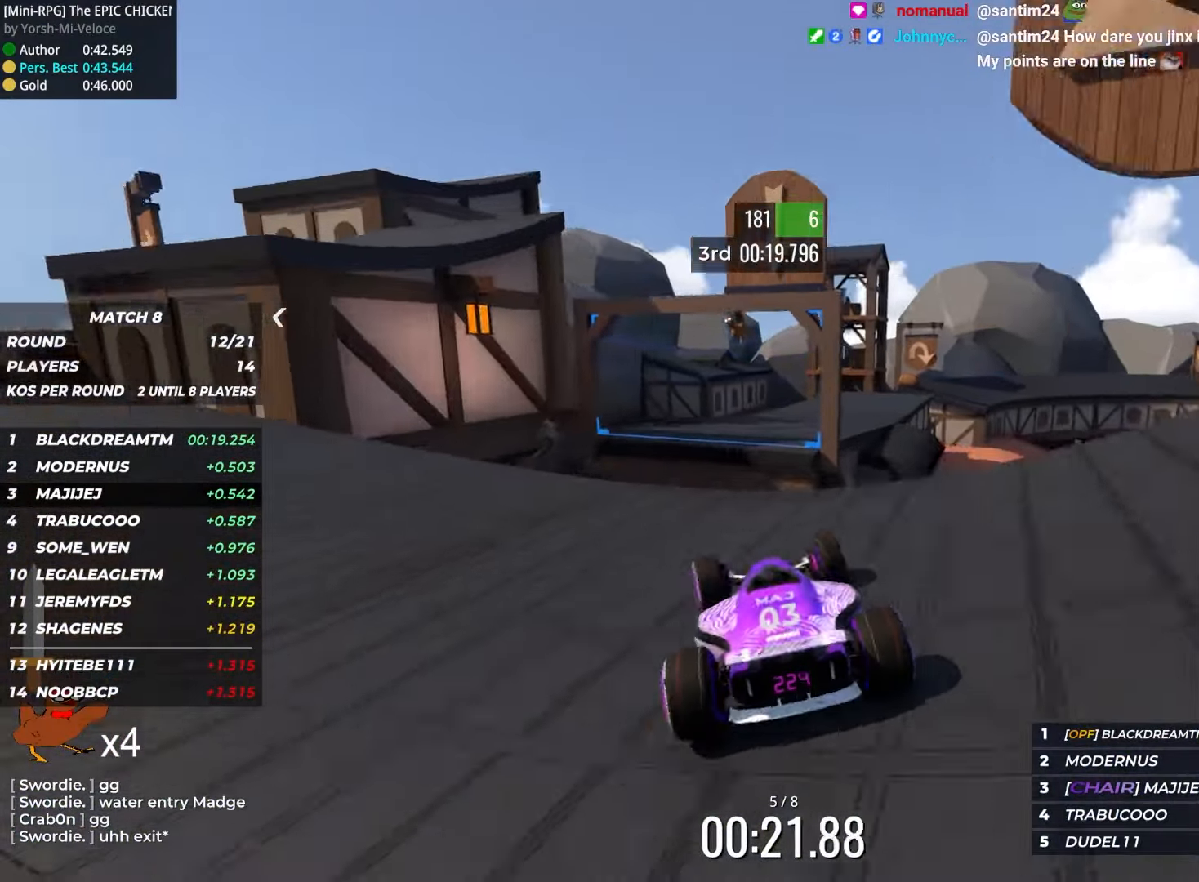
{"keys": ["right"], "events": [[133, "right", "up"], [300, "right", "down"], [467, "up", "up"]]}
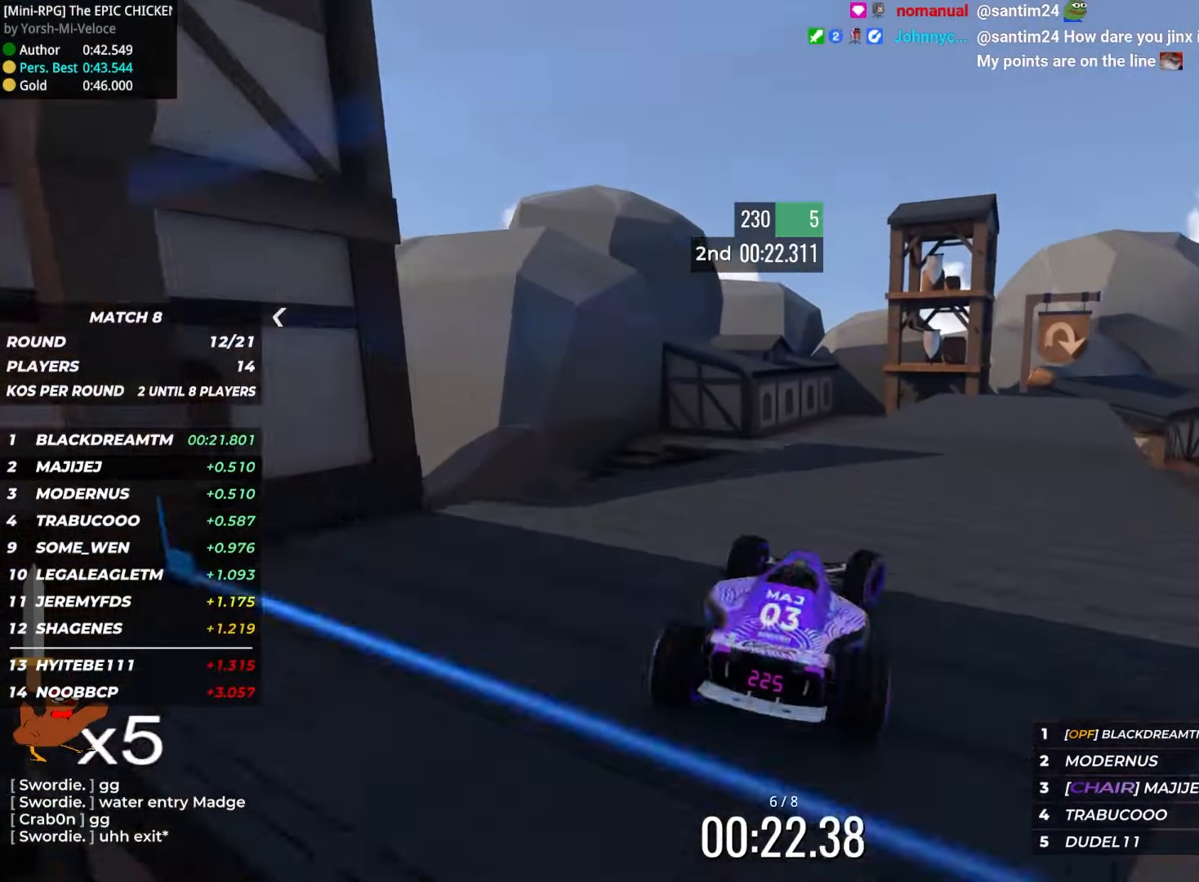
{"keys": ["up"], "events": [[133, "up", "down"], [300, "right", "up"]]}
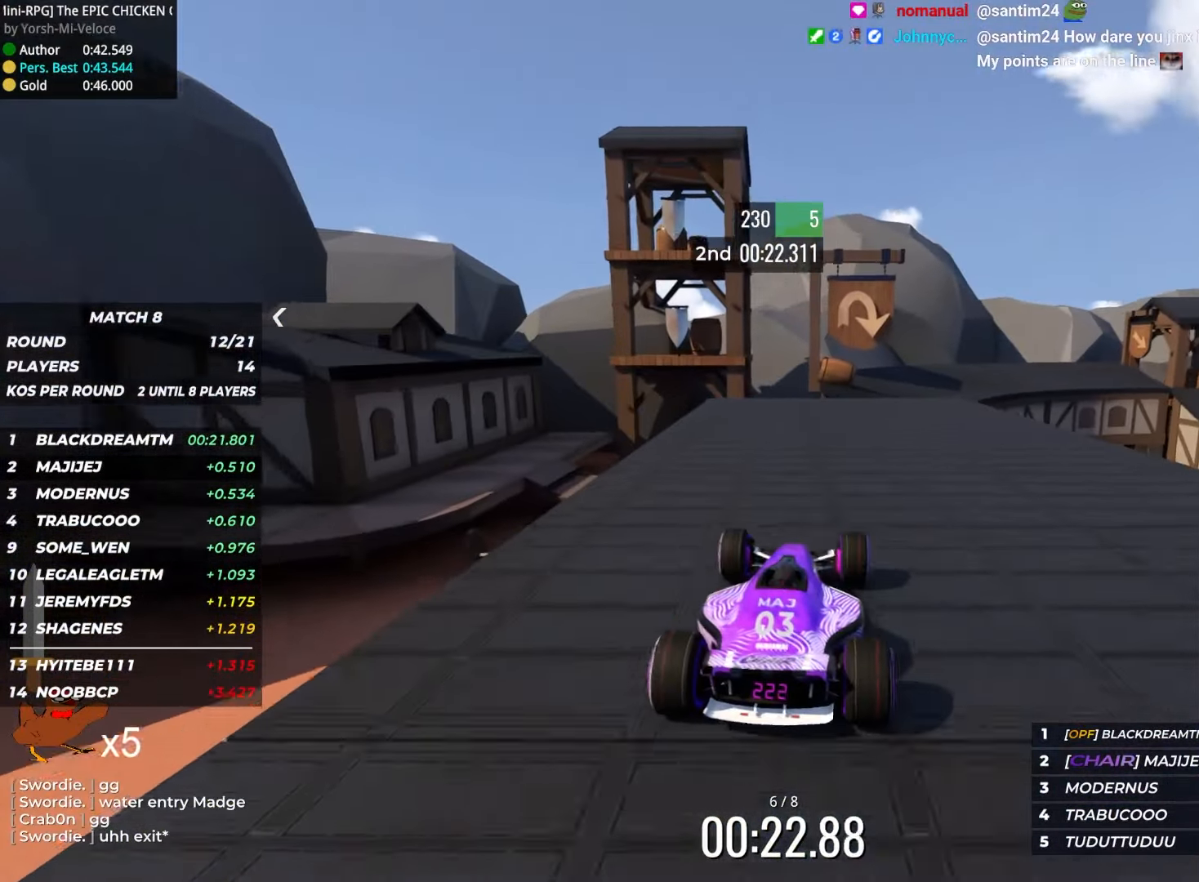
{"keys": ["right", "up"], "events": [[250, "right", "down"]]}
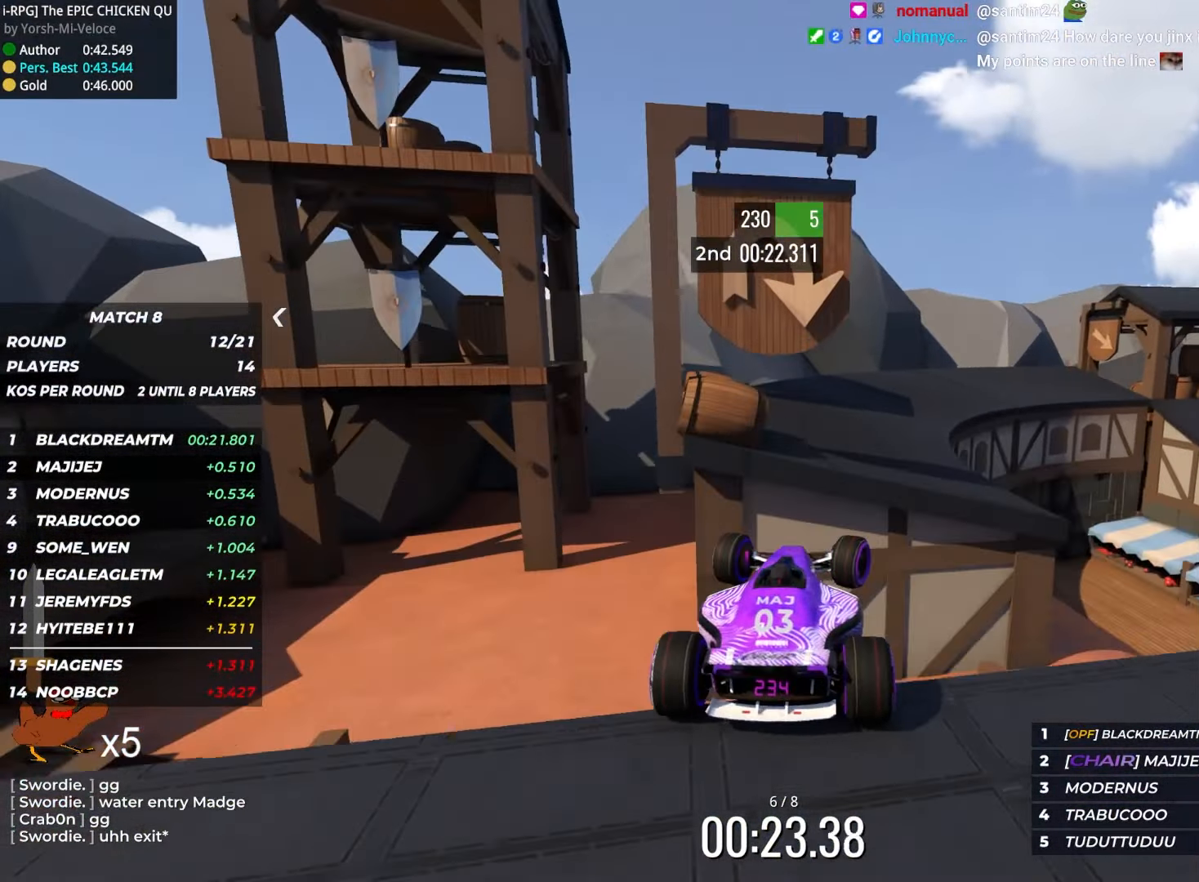
{"keys": ["down", "right", "up"], "events": [[250, "down", "down"]]}
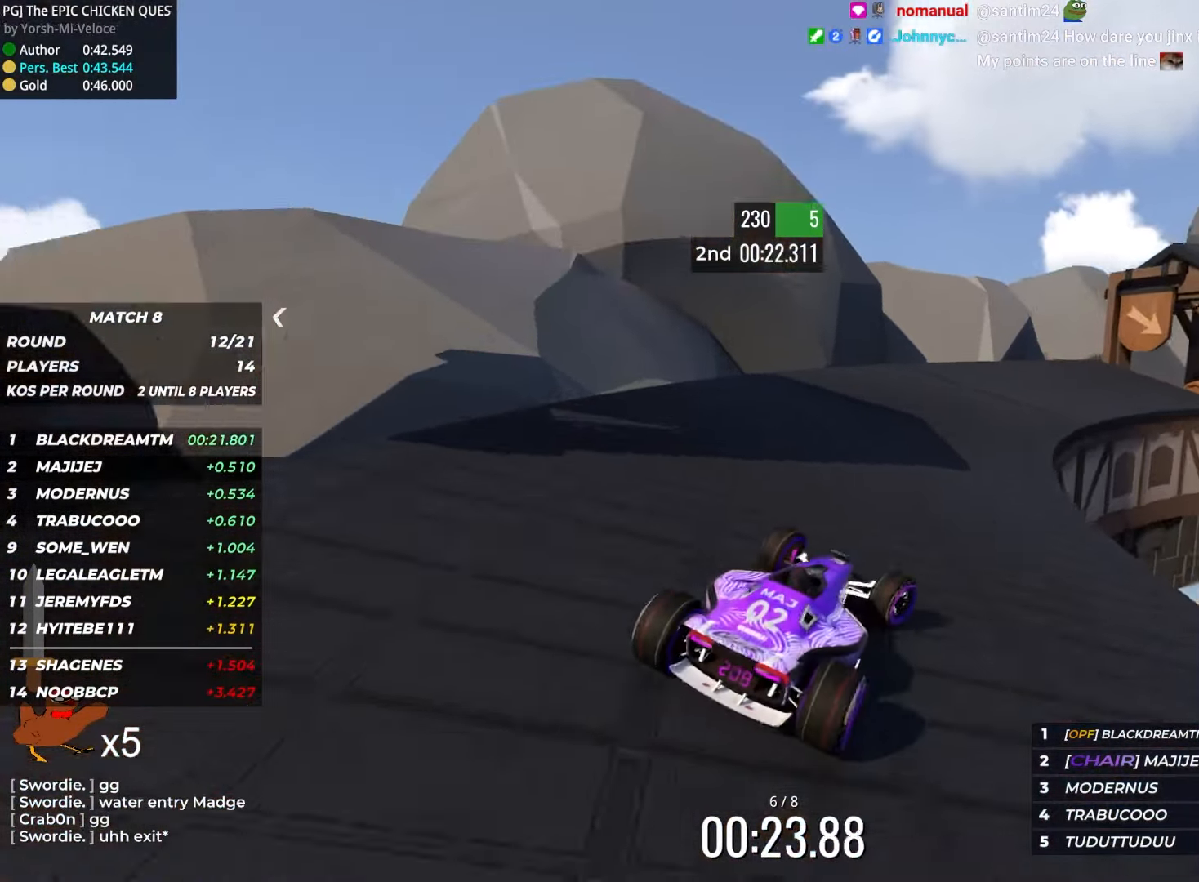
{"keys": ["down", "right", "up"], "events": [[317, "right", "up"], [400, "right", "down"]]}
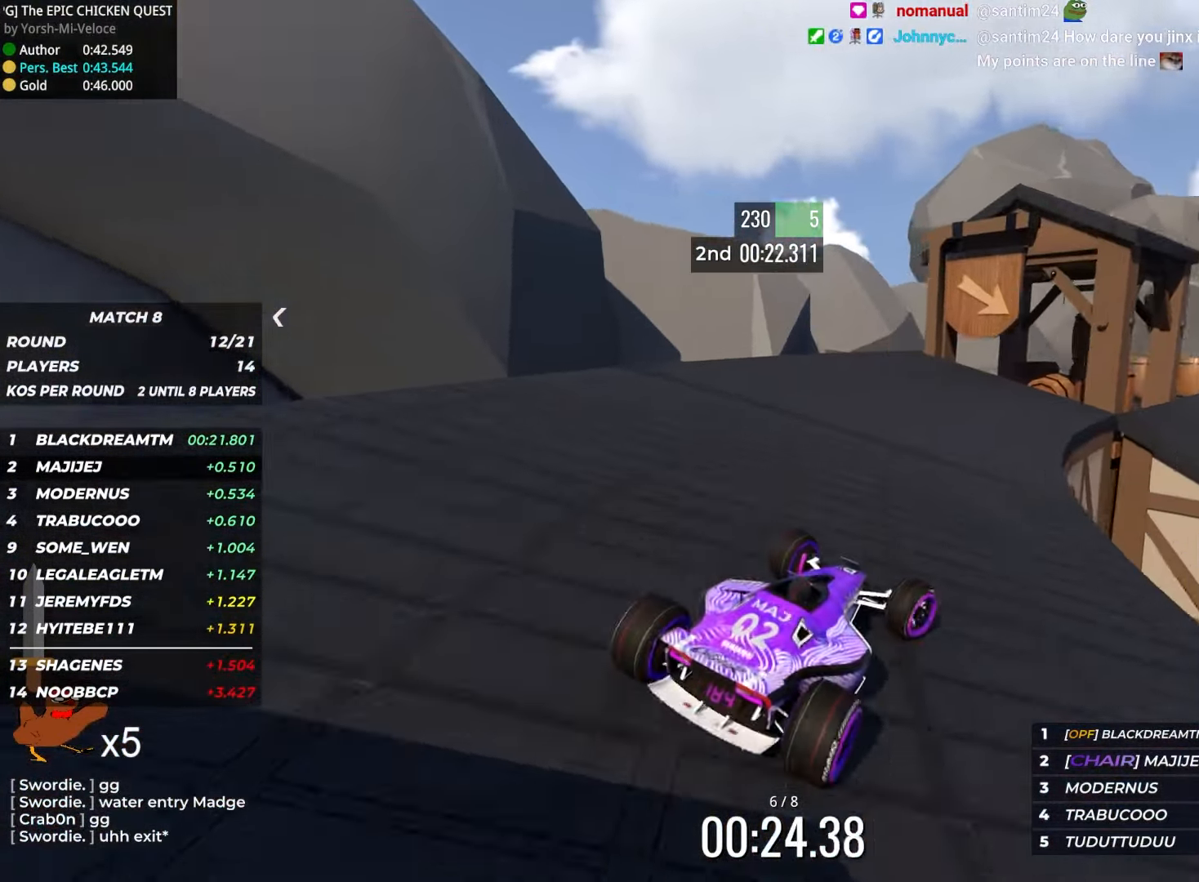
{"keys": ["down", "right", "up"], "events": []}
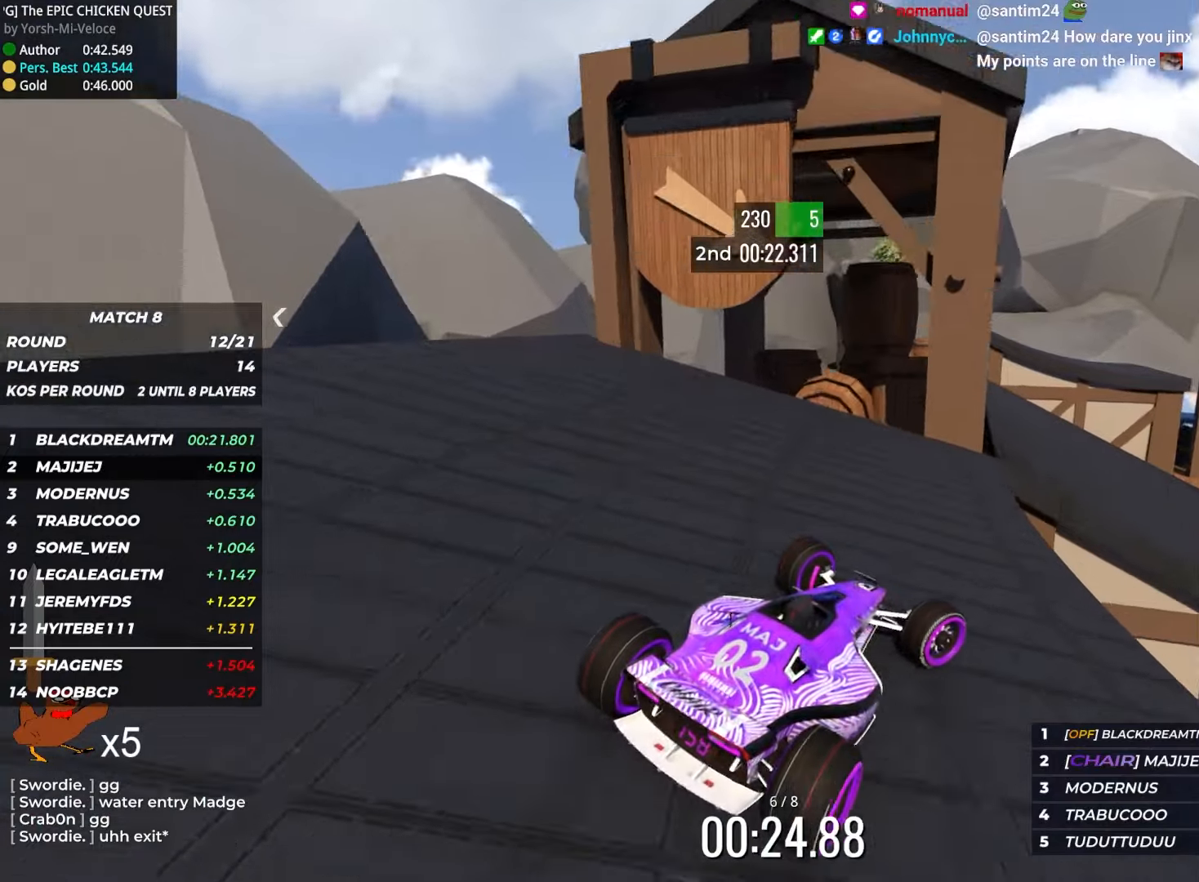
{"keys": ["right", "up"], "events": [[34, "down", "up"], [234, "up", "up"], [384, "up", "down"]]}
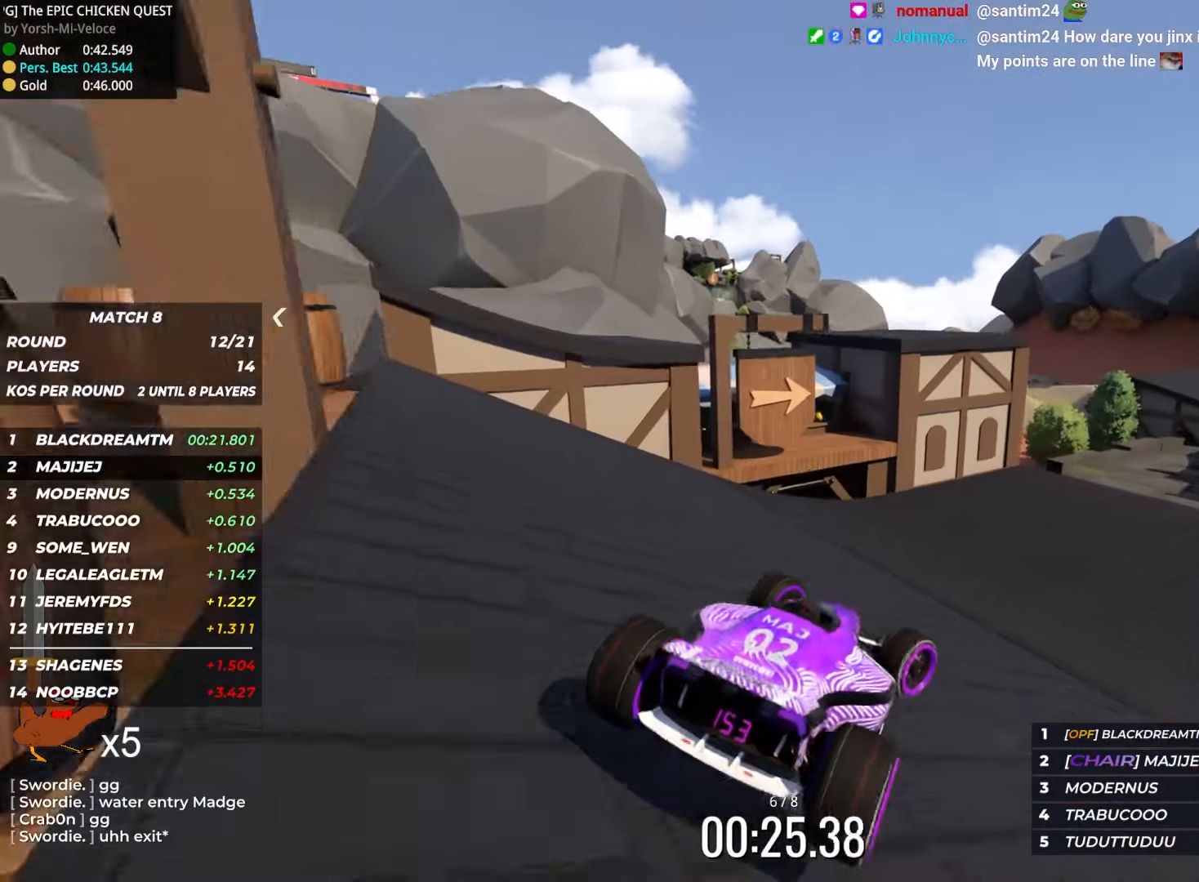
{"keys": ["up"], "events": [[100, "right", "up"]]}
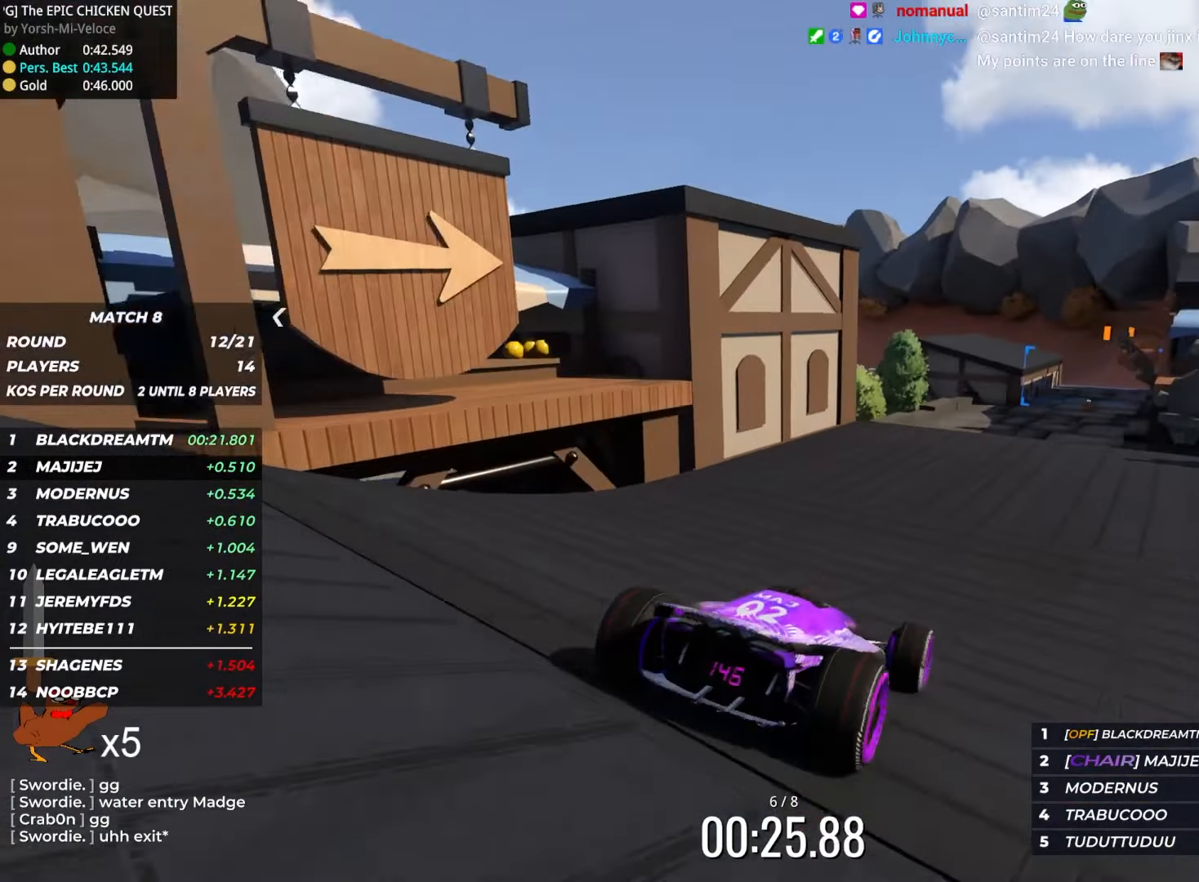
{"keys": ["right", "up"], "events": [[450, "right", "down"]]}
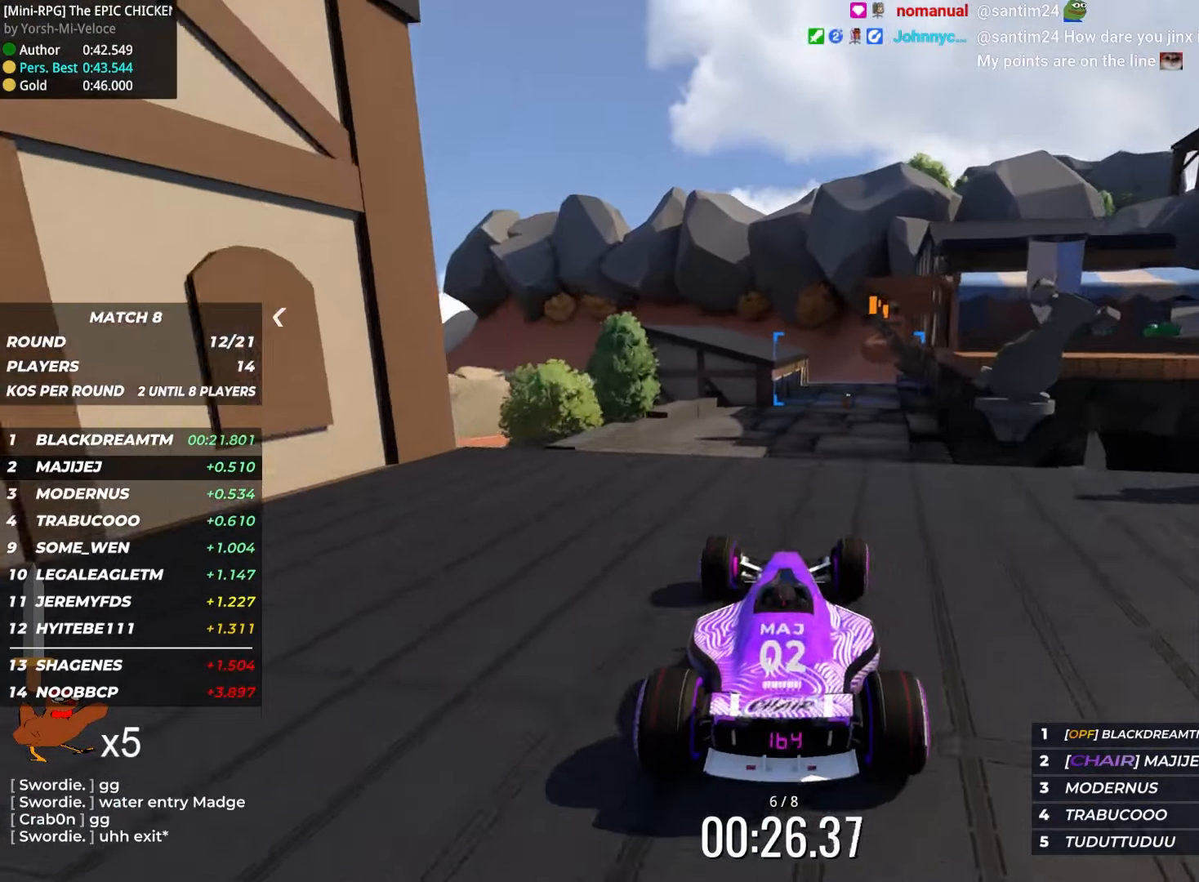
{"keys": ["up"], "events": [[17, "right", "up"], [334, "down", "down"], [484, "down", "up"]]}
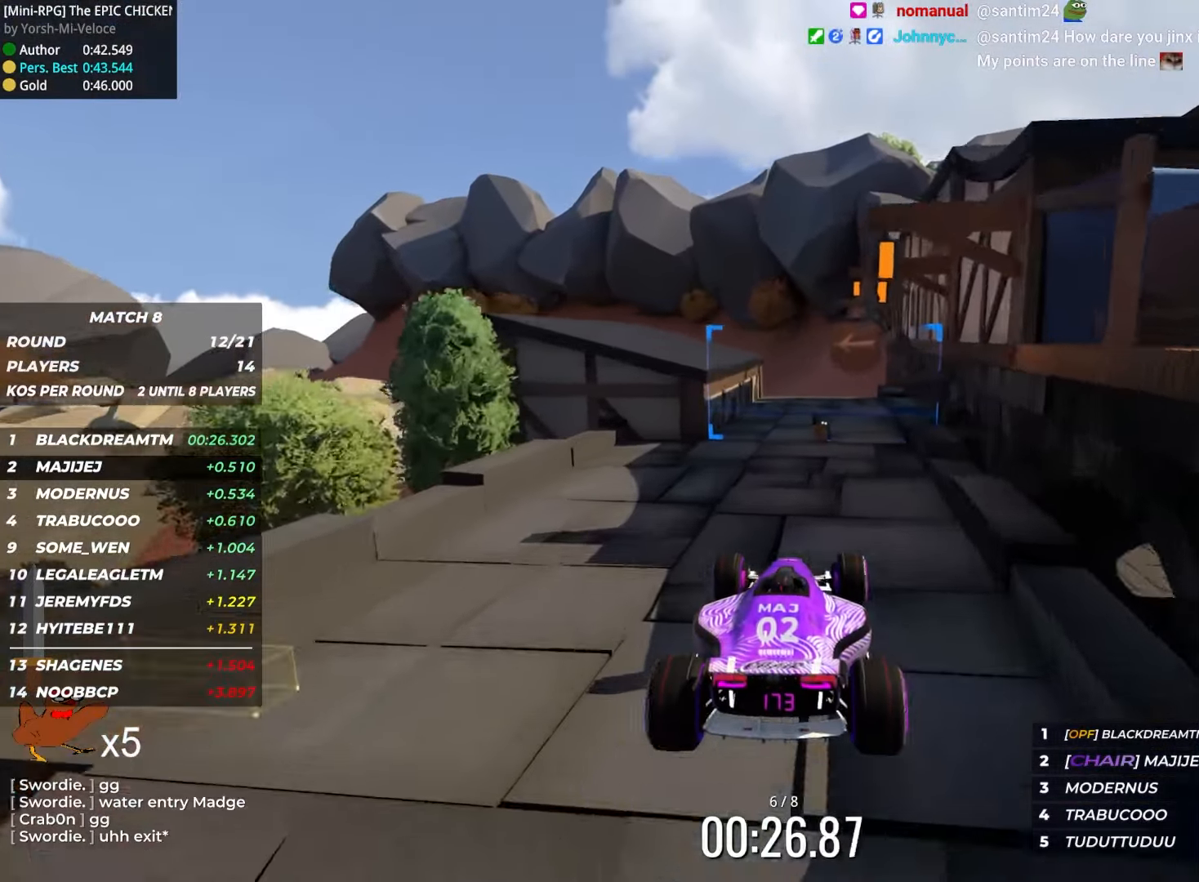
{"keys": ["up"], "events": []}
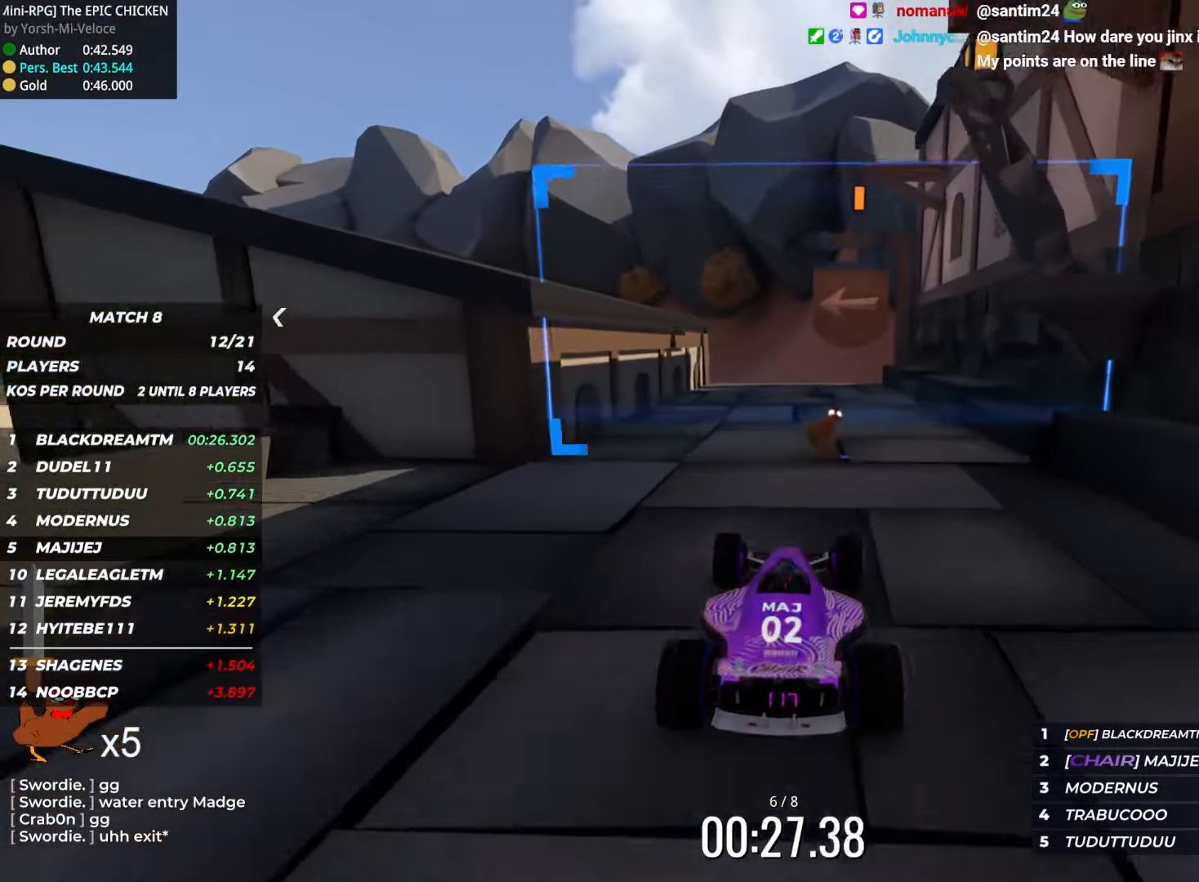
{"keys": ["up"], "events": [[234, "left", "down"], [400, "left", "up"]]}
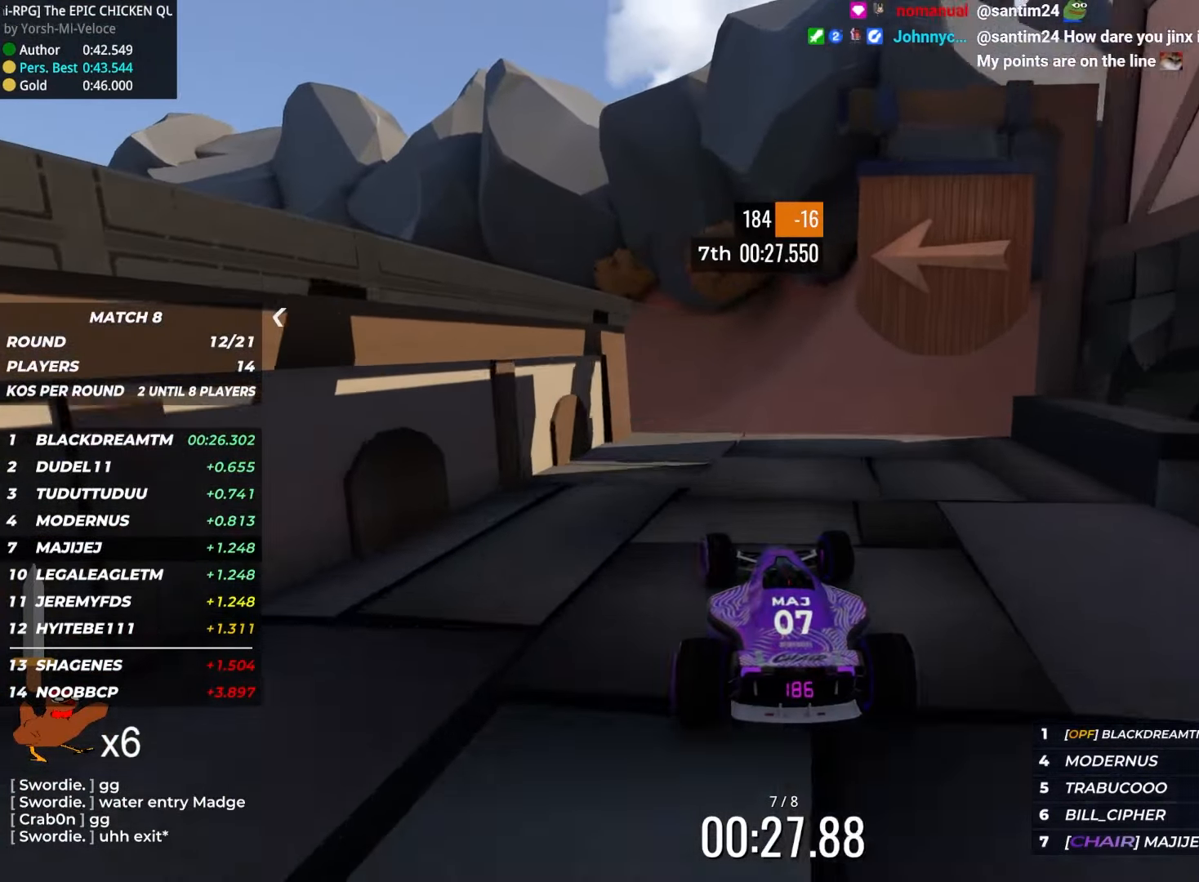
{"keys": ["down", "up"], "events": [[34, "left", "down"], [184, "left", "up"], [417, "down", "down"]]}
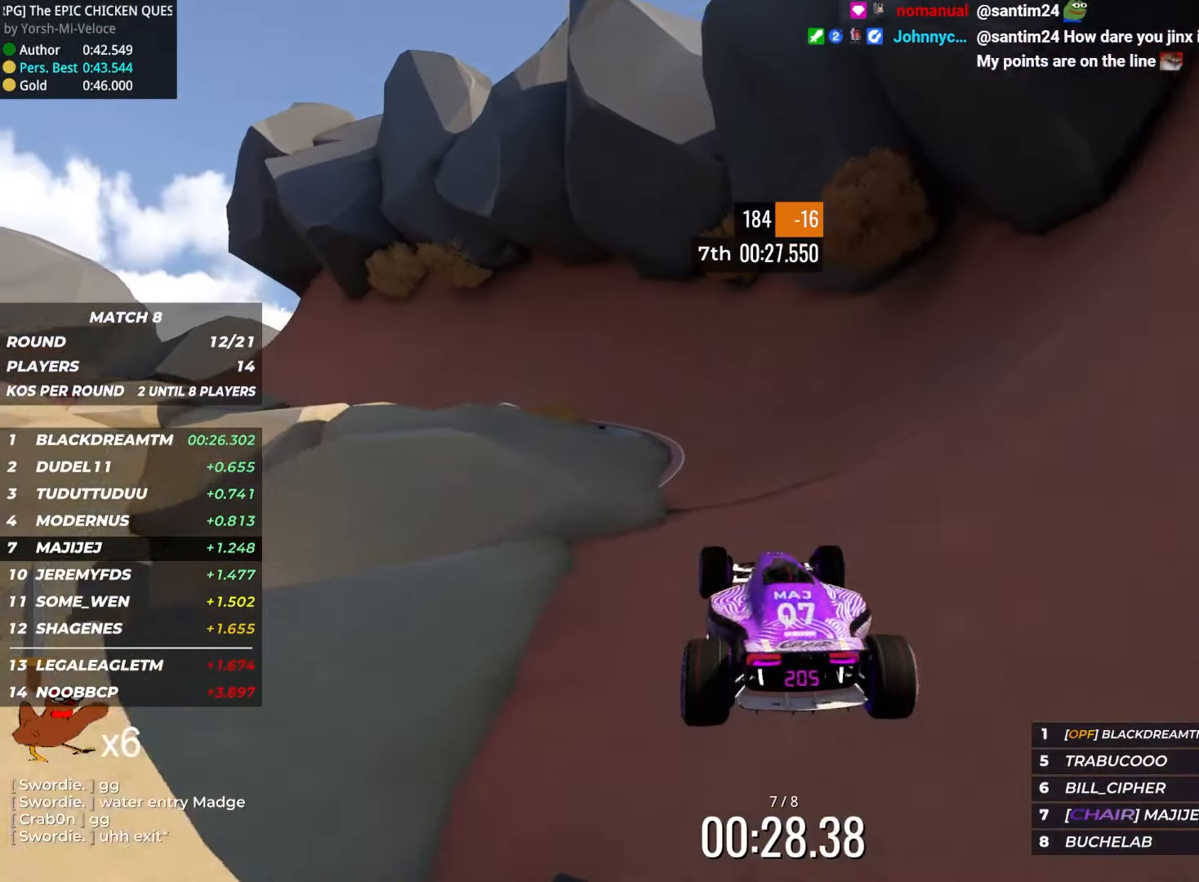
{"keys": ["left", "up"], "events": [[34, "down", "up"], [384, "left", "down"]]}
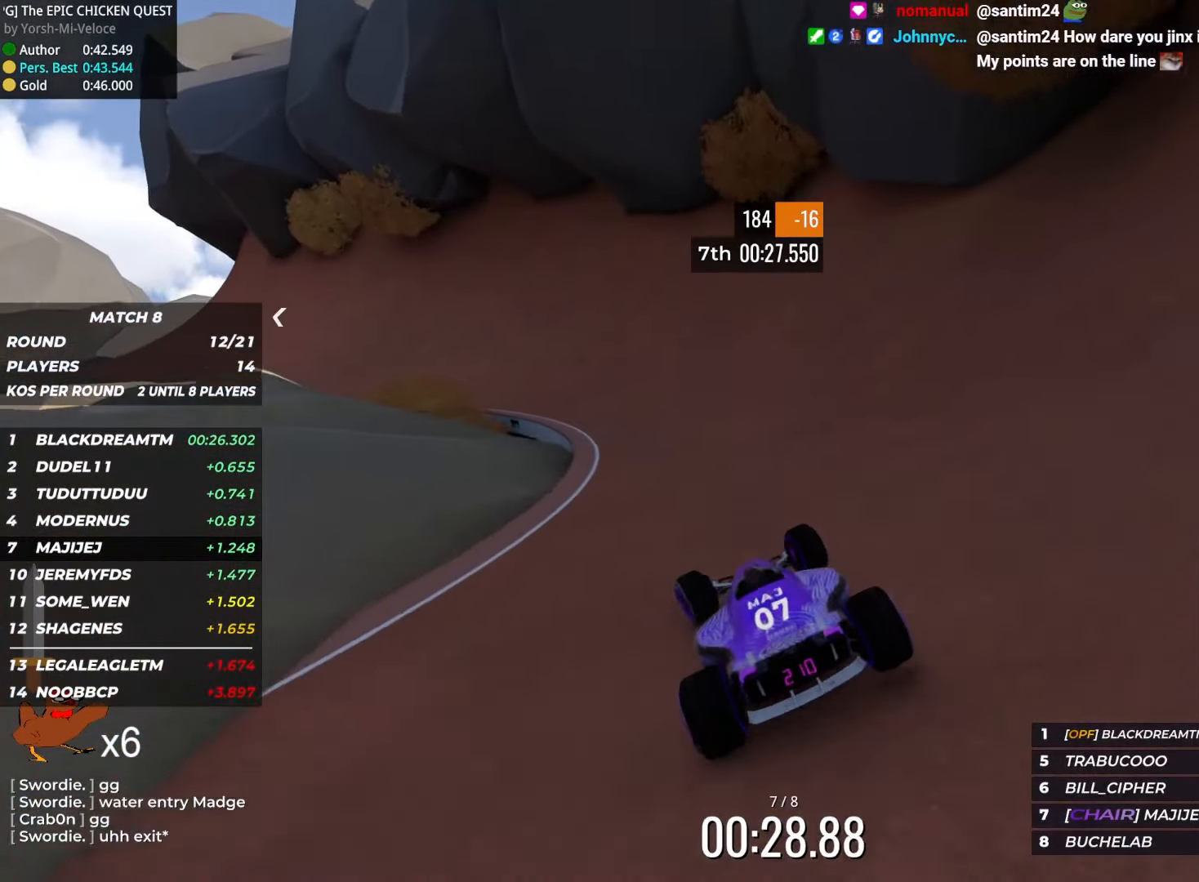
{"keys": ["left", "up"], "events": []}
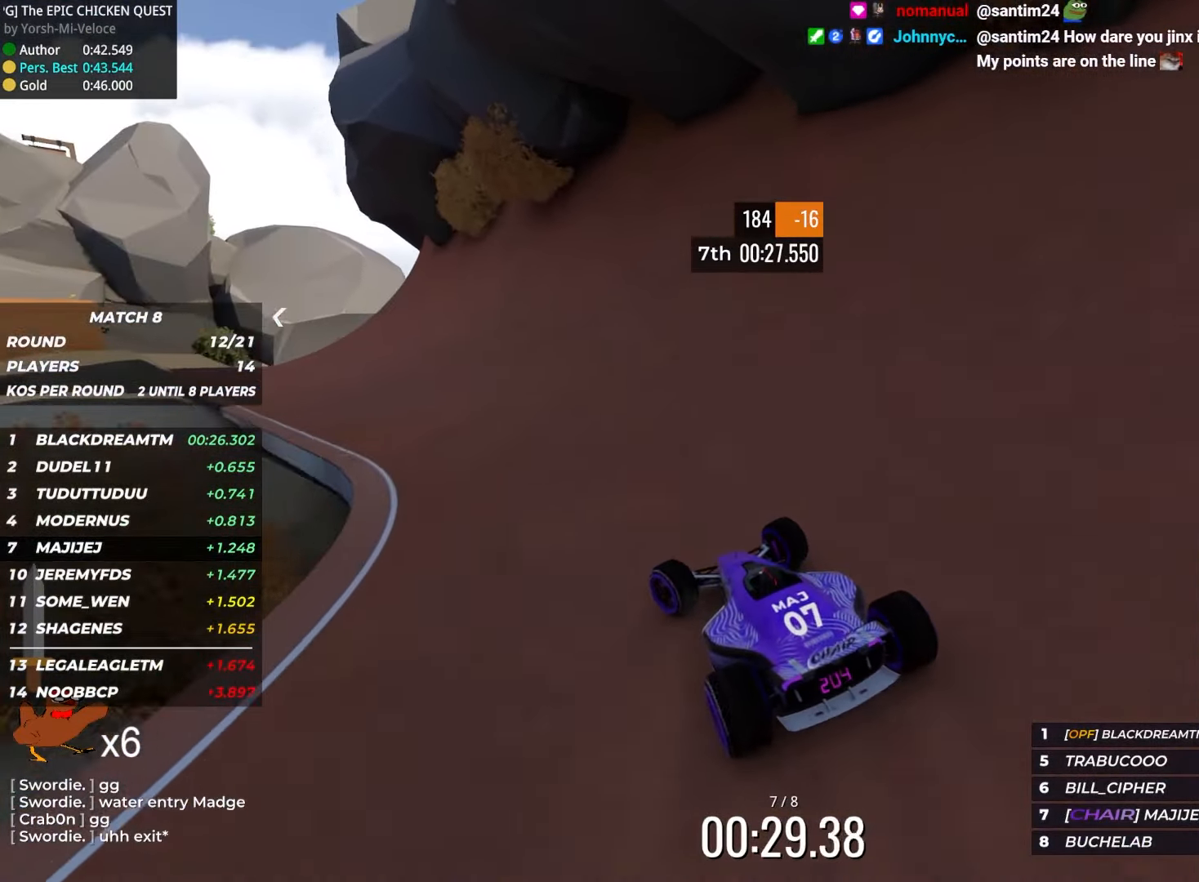
{"keys": ["up"], "events": [[50, "left", "up"], [217, "left", "down"], [383, "left", "up"]]}